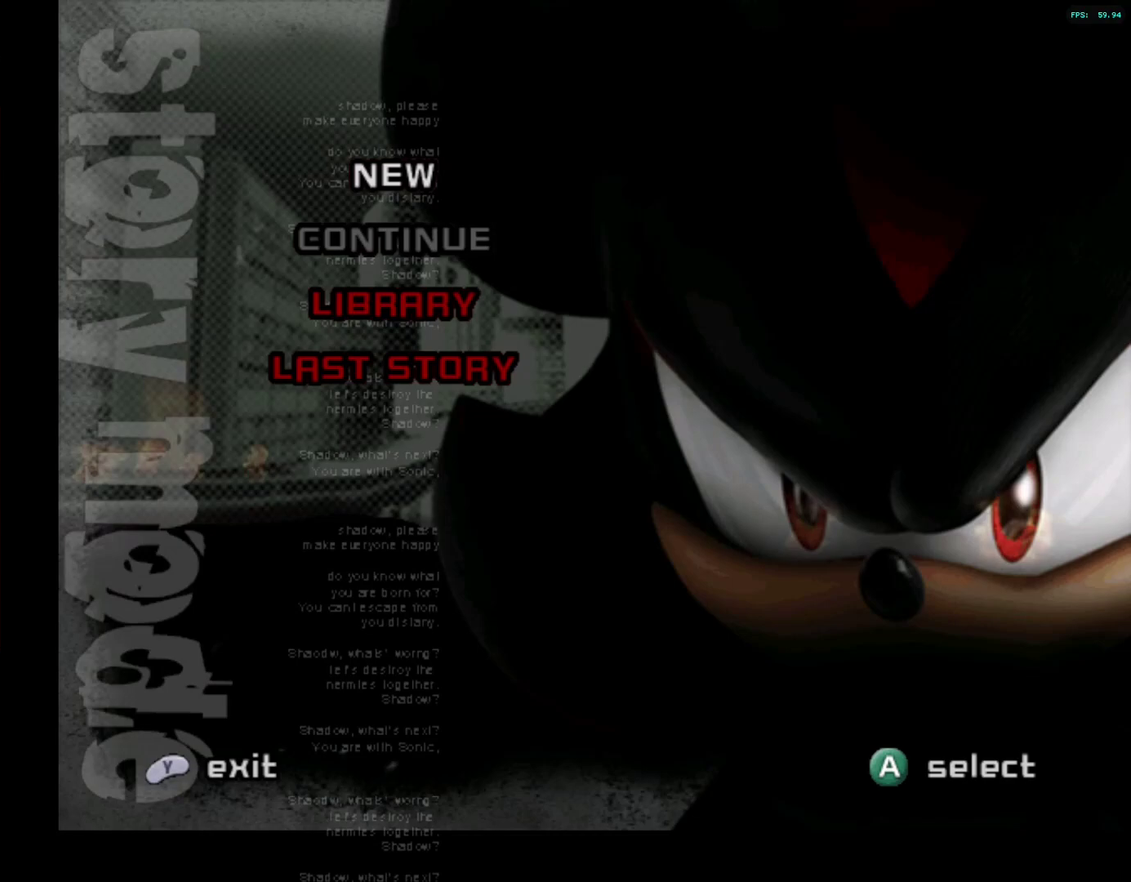
Gameplay with a controller (PlayStation layout); each line is a JSON object with the inputs held at the frame after it. "events" lists button and stick changes between this image and that frame as [ms after this image, input, new state], when the widget could be followed in between.
{"buttons": [], "left_stick": "center", "right_stick": "center", "events": []}
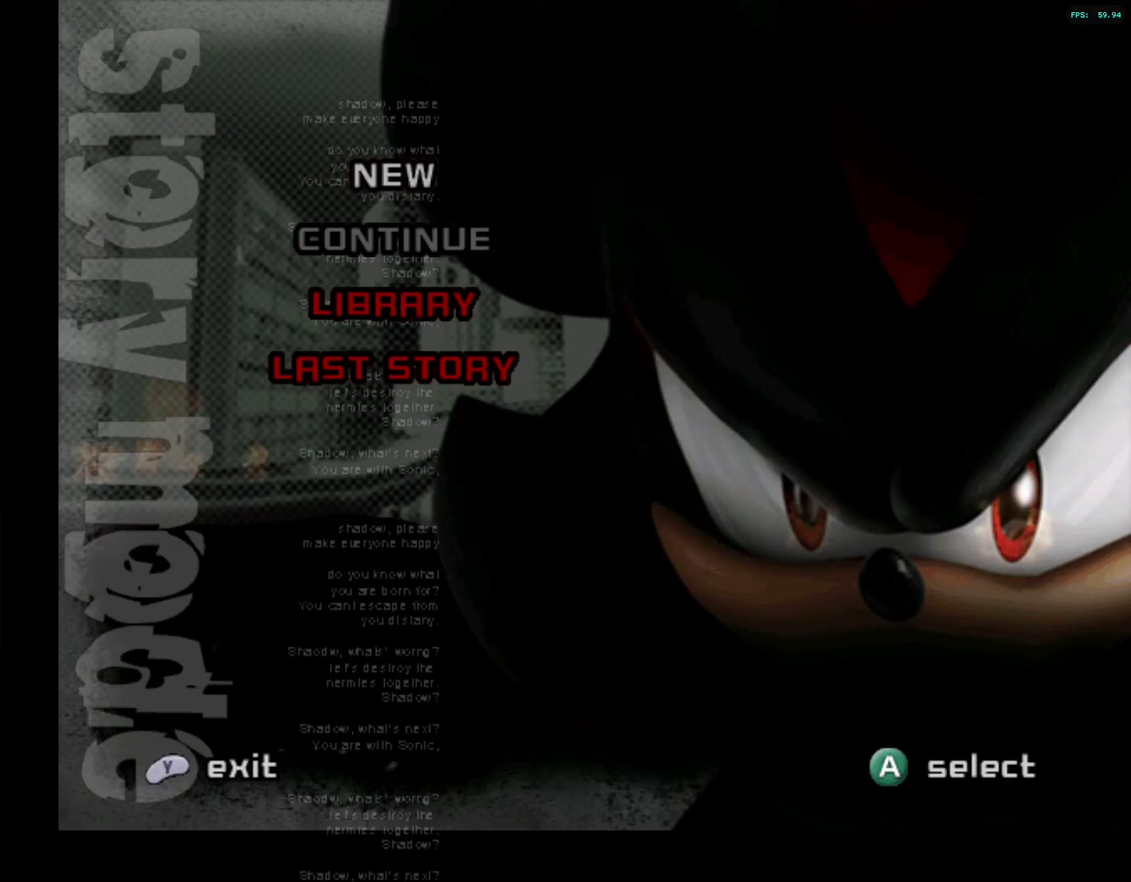
{"buttons": [], "left_stick": "center", "right_stick": "center", "events": []}
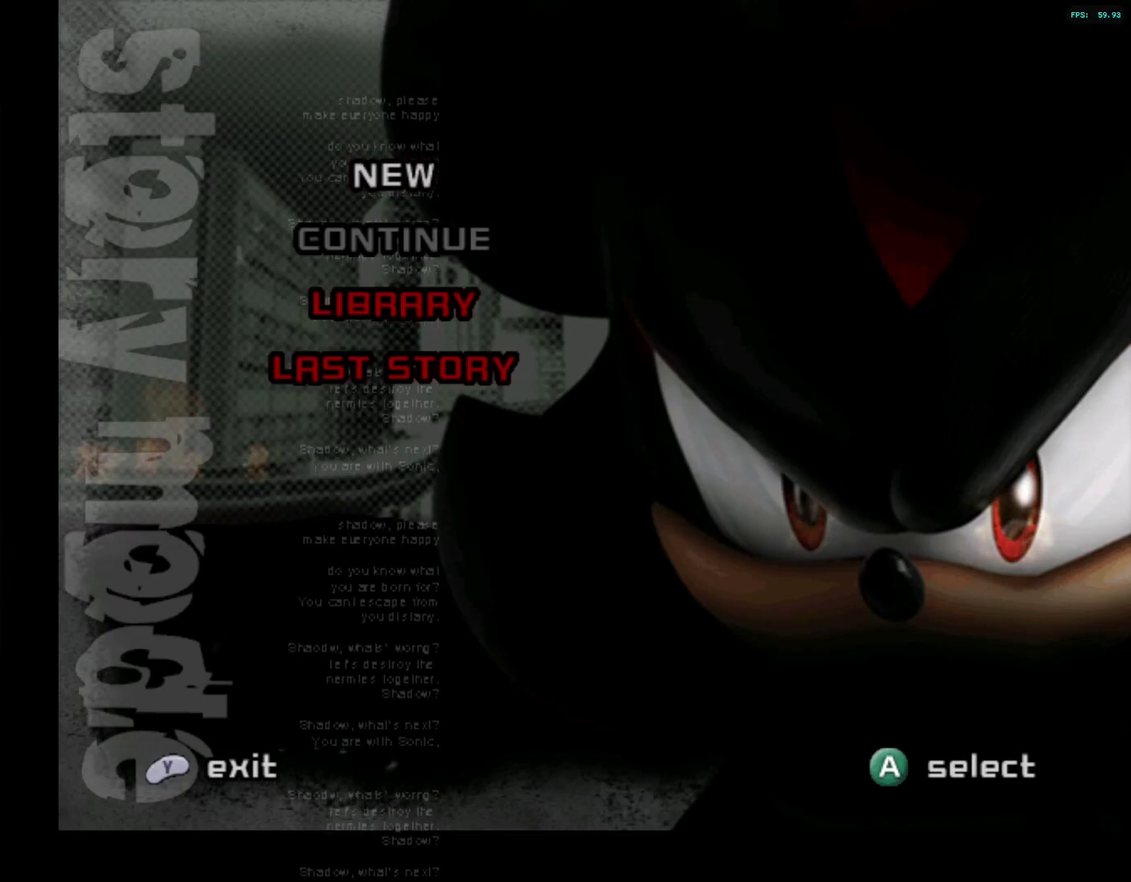
{"buttons": [], "left_stick": "center", "right_stick": "center", "events": []}
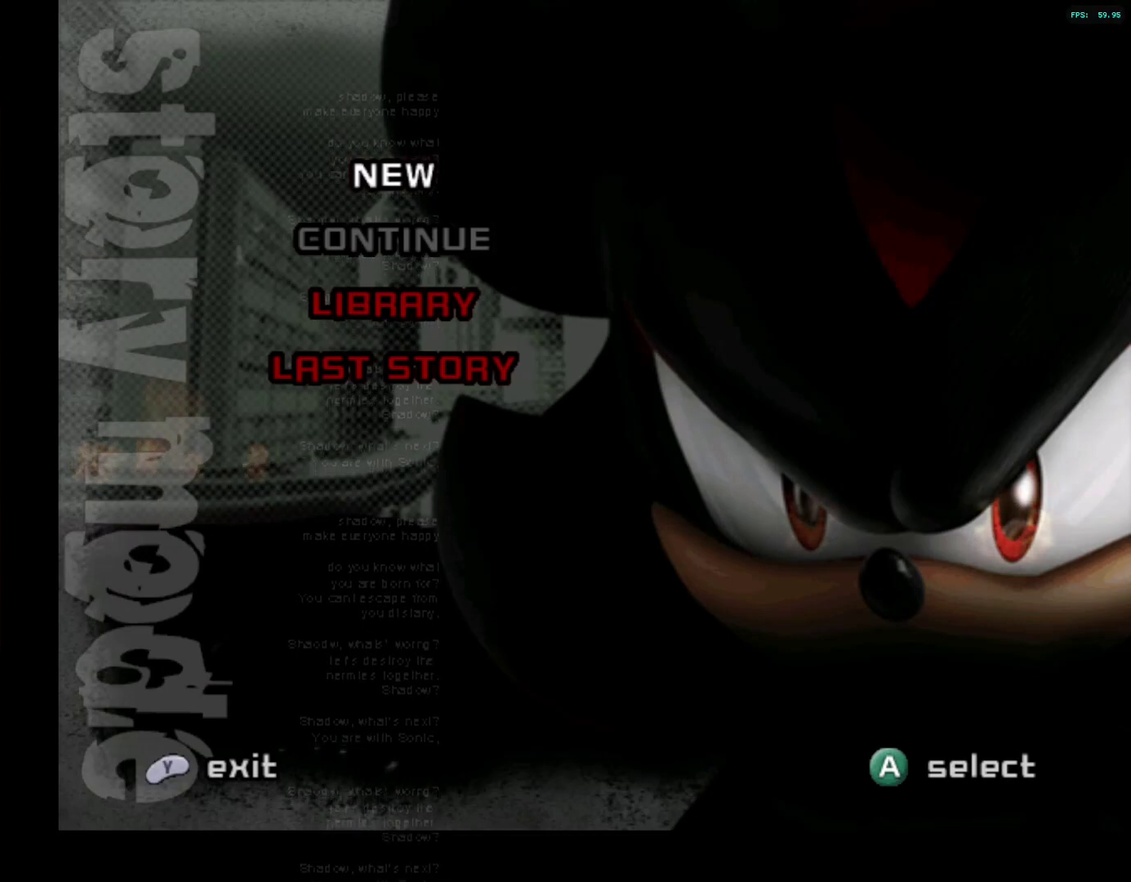
{"buttons": ["START"], "left_stick": "center", "right_stick": "center", "events": [[250, "START", "down"], [300, "START", "up"], [500, "START", "down"]]}
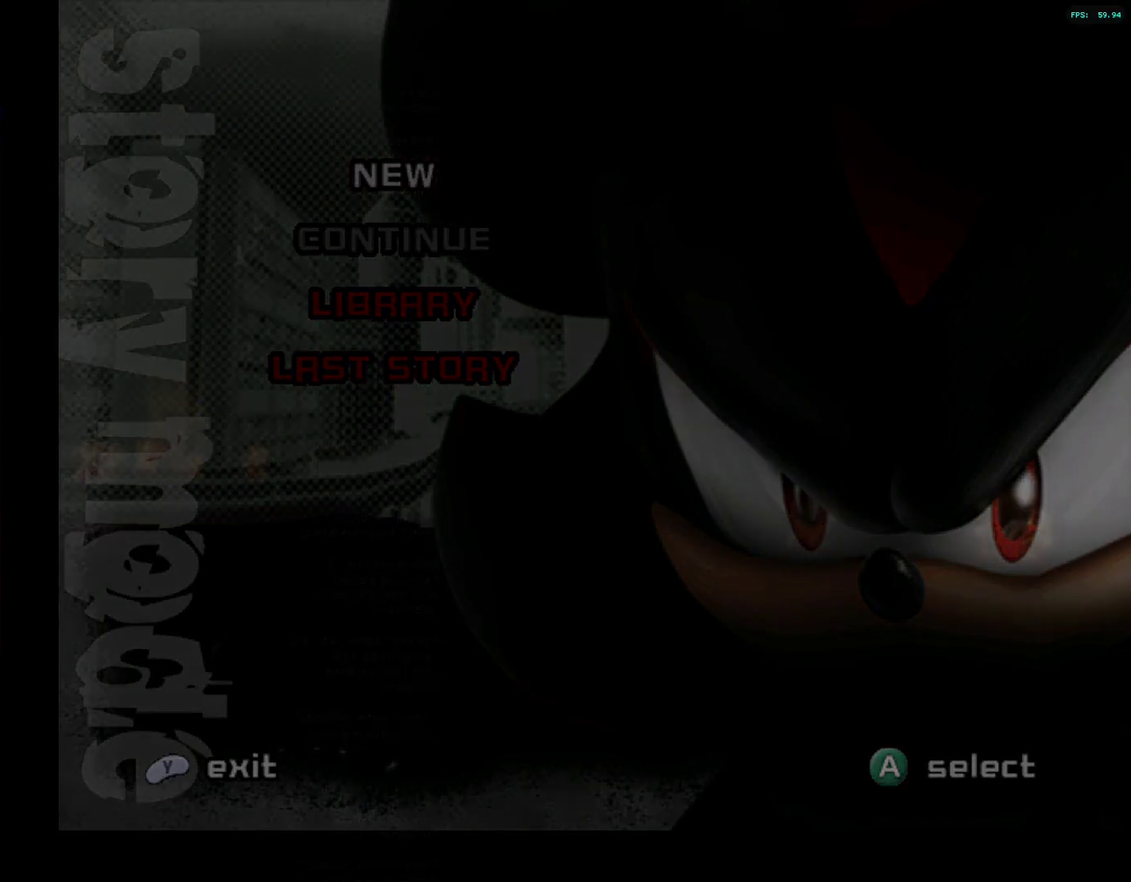
{"buttons": ["START"], "left_stick": "center", "right_stick": "center", "events": [[50, "START", "up"], [117, "START", "down"], [167, "START", "up"], [233, "START", "down"], [300, "START", "up"], [383, "START", "down"], [433, "START", "up"], [500, "START", "down"]]}
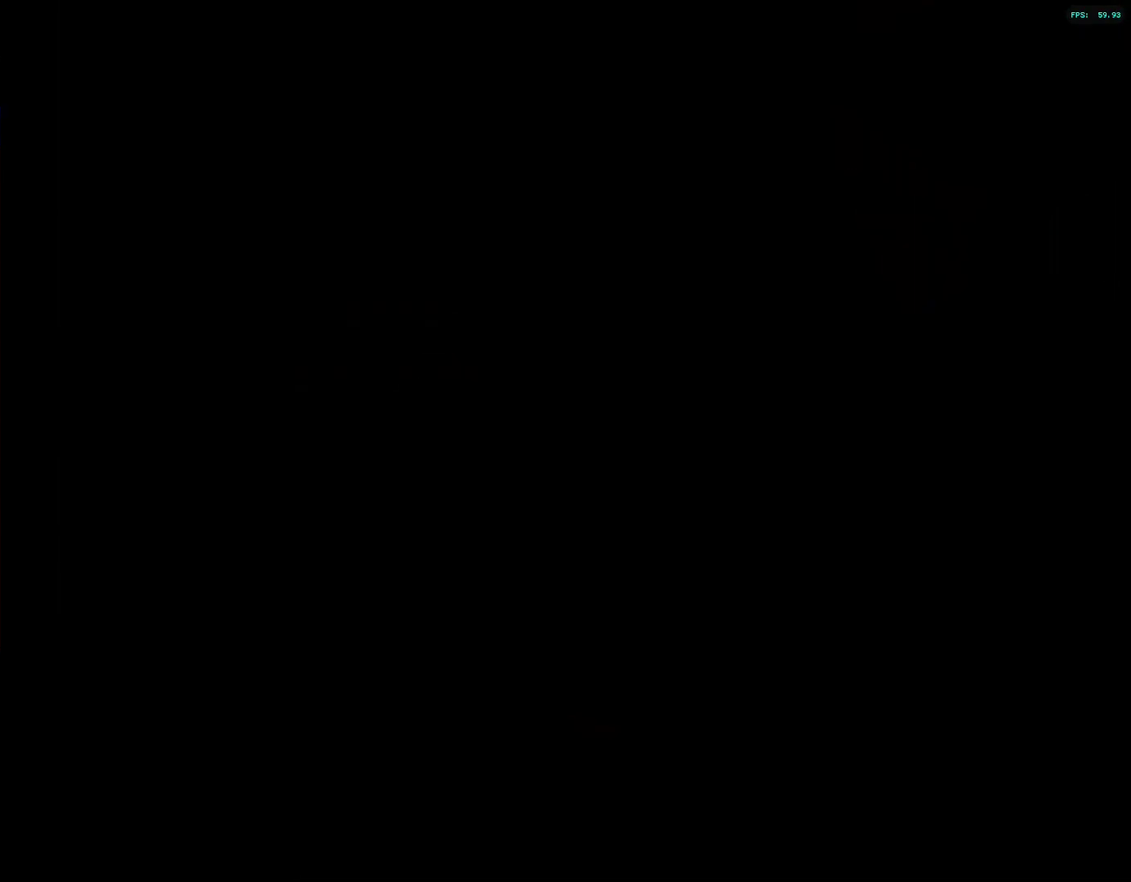
{"buttons": ["START"], "left_stick": "center", "right_stick": "center", "events": [[67, "START", "up"], [117, "START", "down"], [317, "START", "up"], [367, "START", "down"], [450, "START", "up"], [500, "START", "down"]]}
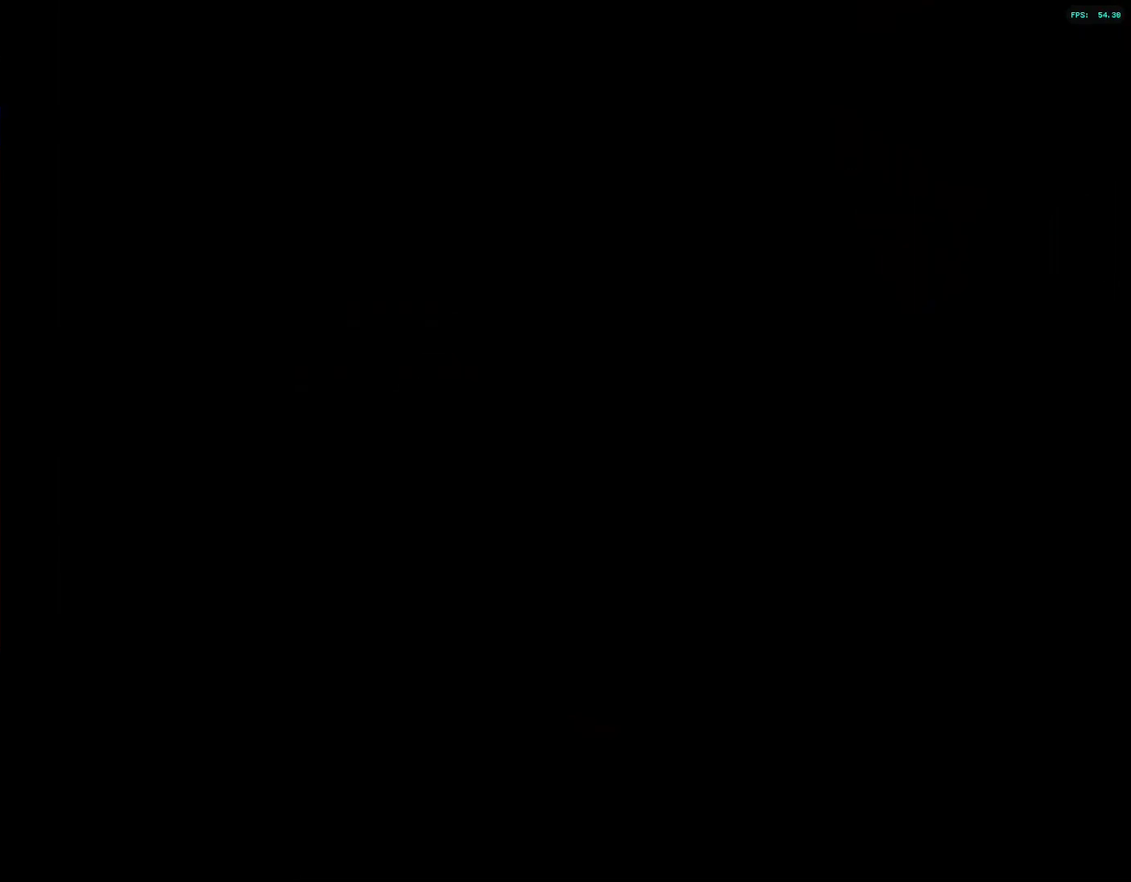
{"buttons": ["START"], "left_stick": "center", "right_stick": "center", "events": [[67, "START", "up"], [117, "START", "down"], [200, "START", "up"], [250, "START", "down"], [333, "START", "up"], [383, "START", "down"], [450, "START", "up"], [500, "START", "down"]]}
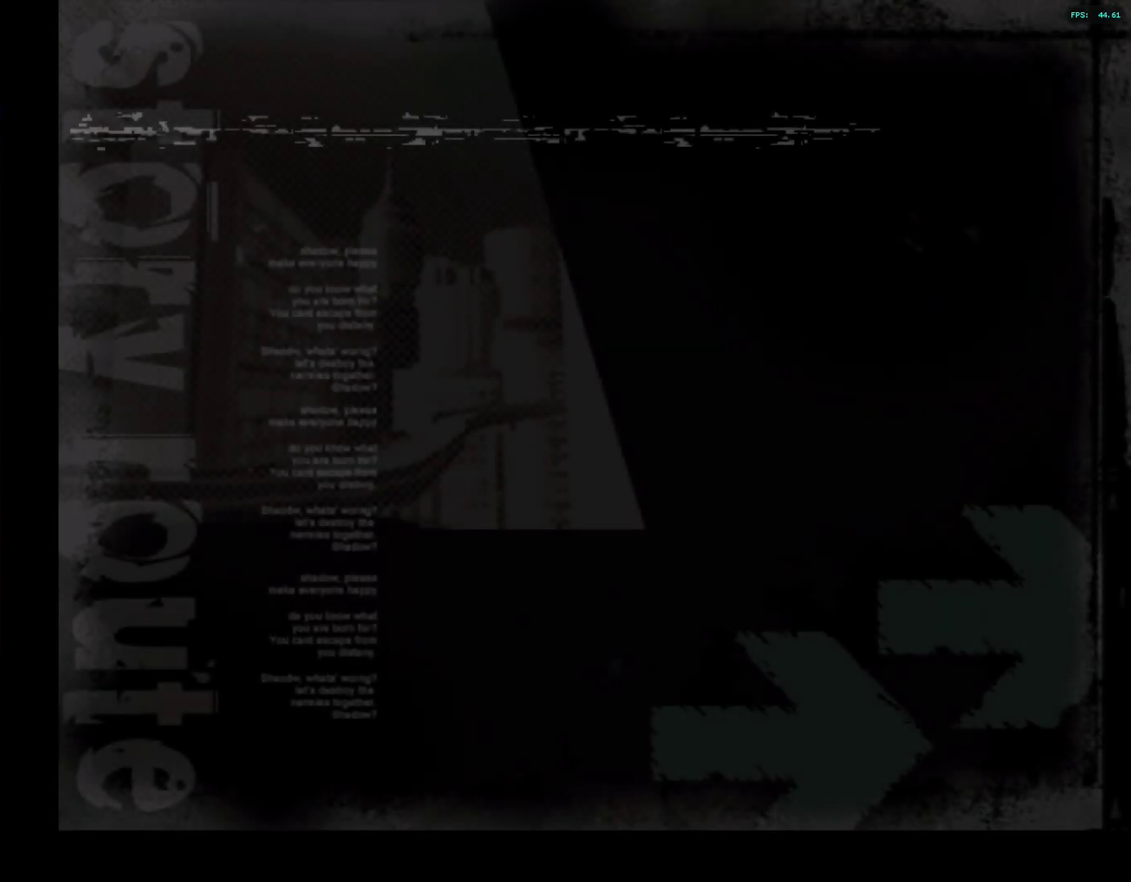
{"buttons": ["START"], "left_stick": "center", "right_stick": "center", "events": [[83, "START", "up"], [133, "START", "down"], [200, "START", "up"], [250, "START", "down"], [317, "START", "up"], [367, "START", "down"], [433, "START", "up"], [483, "START", "down"]]}
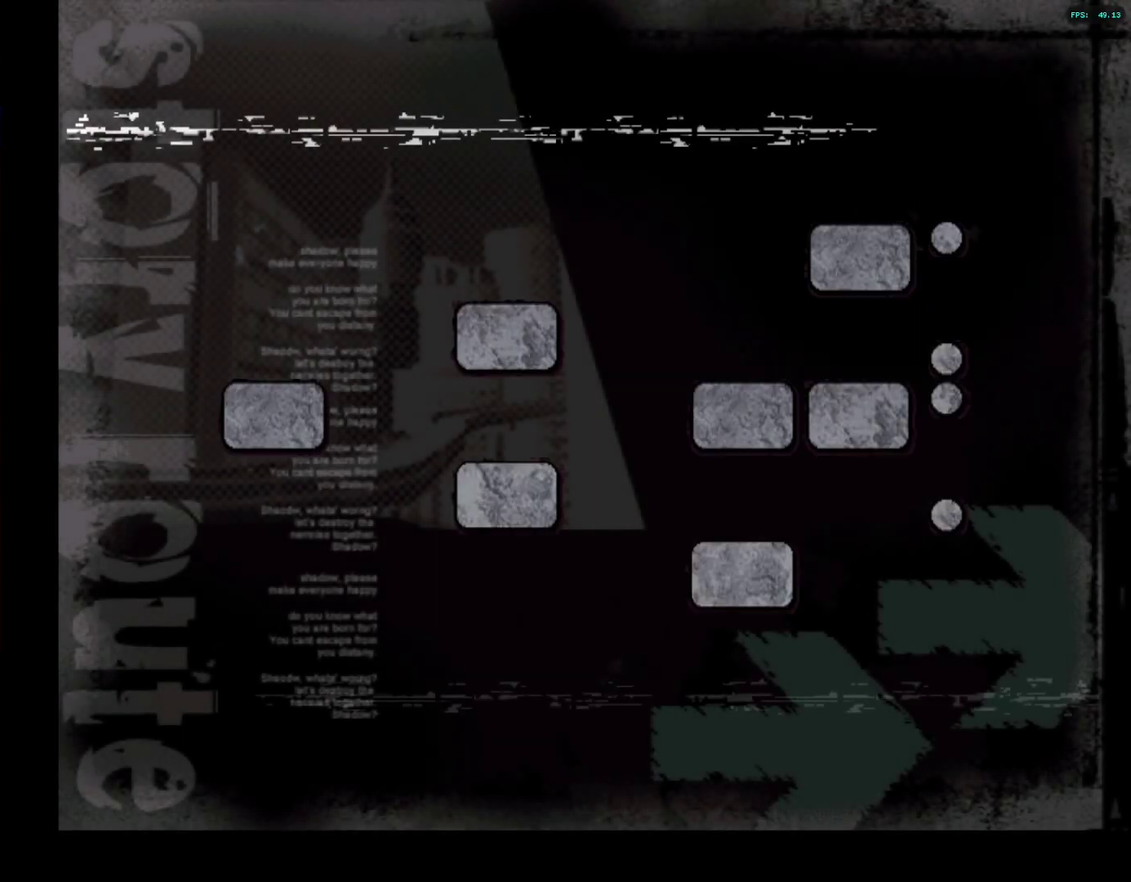
{"buttons": [], "left_stick": "center", "right_stick": "center", "events": [[200, "START", "up"], [250, "START", "down"], [333, "START", "up"], [383, "START", "down"], [467, "START", "up"]]}
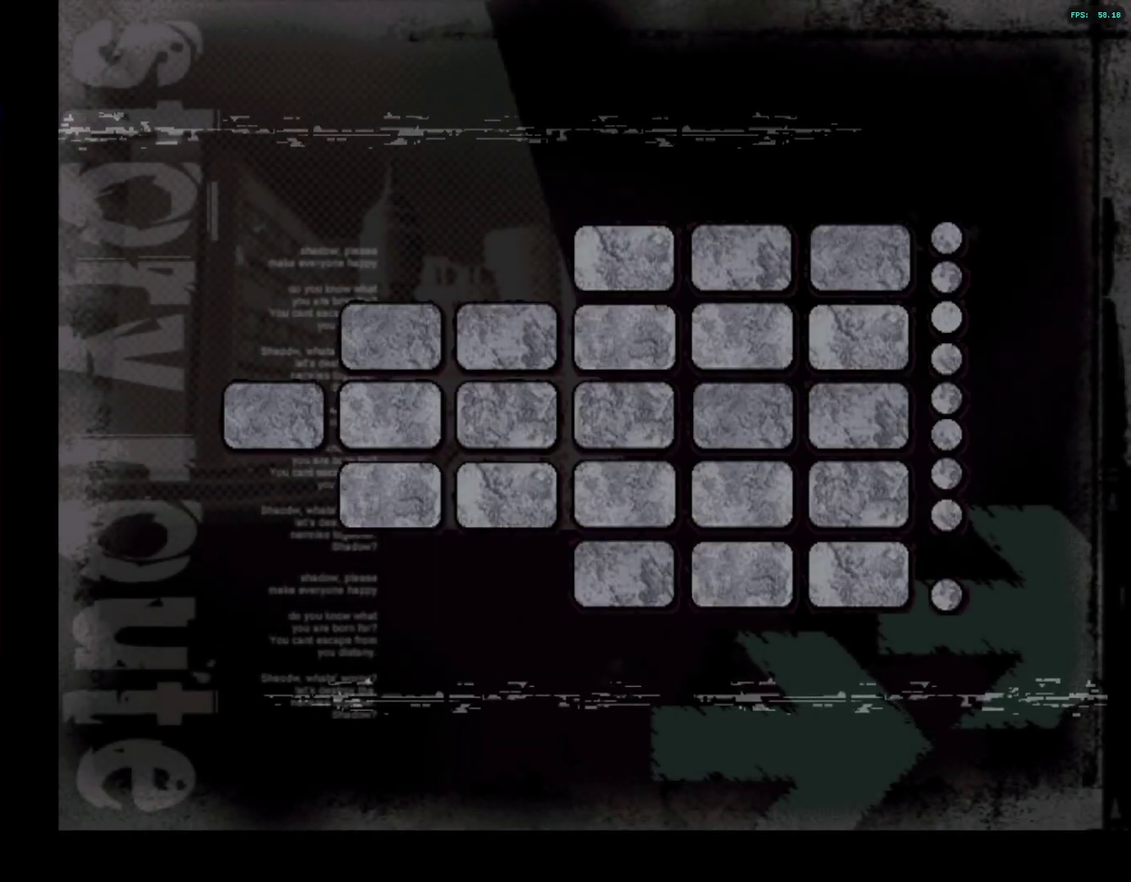
{"buttons": ["START"], "left_stick": "center", "right_stick": "center", "events": [[33, "START", "down"], [117, "START", "up"], [167, "START", "down"], [250, "START", "up"], [317, "START", "down"], [433, "START", "up"], [483, "START", "down"]]}
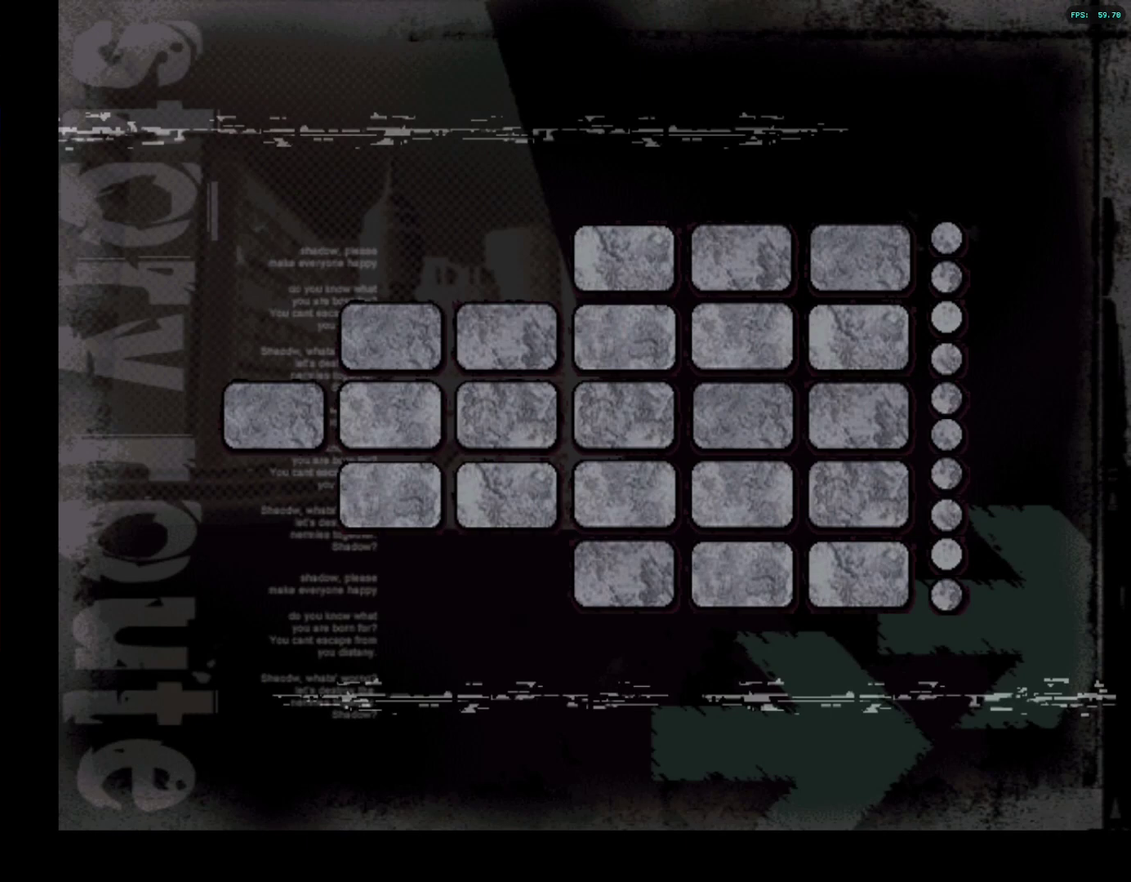
{"buttons": ["START"], "left_stick": "center", "right_stick": "center", "events": [[100, "START", "up"], [150, "START", "down"], [233, "START", "up"], [300, "START", "down"], [400, "START", "up"], [450, "START", "down"]]}
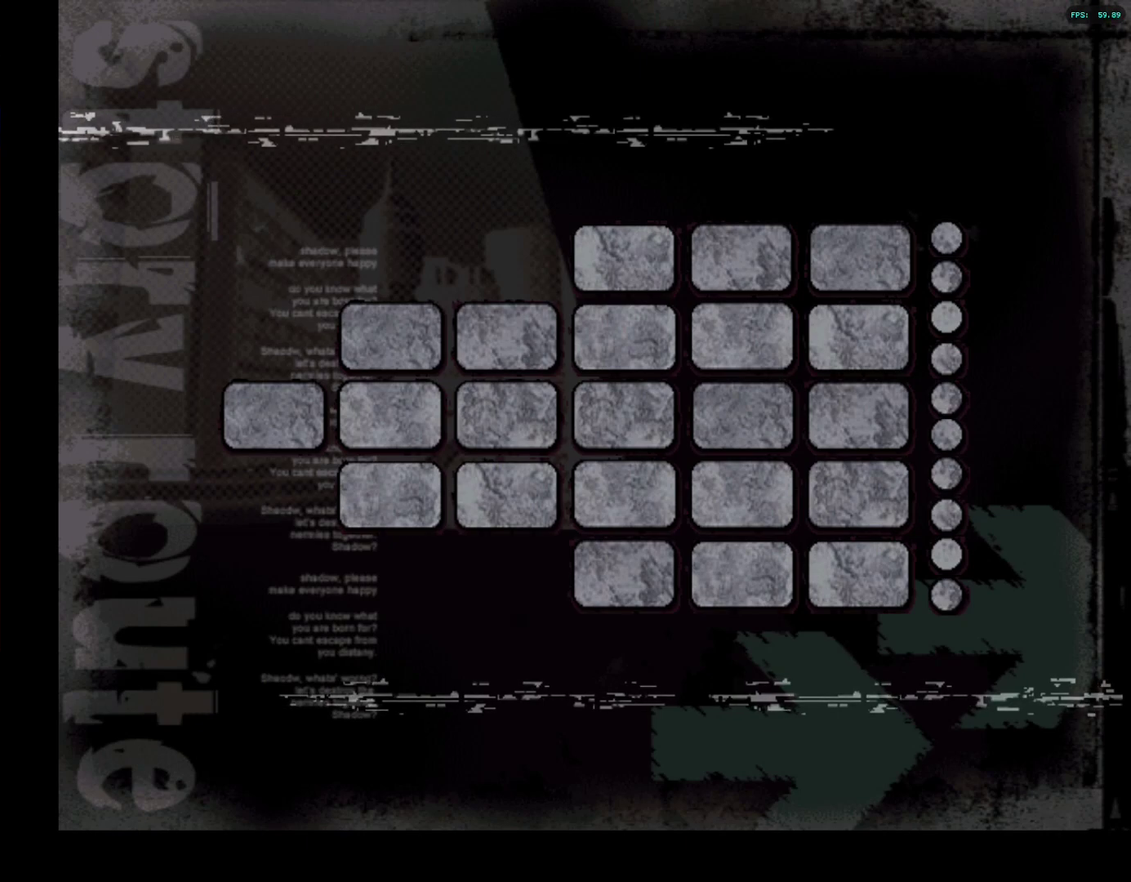
{"buttons": ["START"], "left_stick": "center", "right_stick": "center", "events": [[50, "START", "up"], [117, "START", "down"], [200, "START", "up"], [267, "START", "down"], [367, "START", "up"], [433, "START", "down"]]}
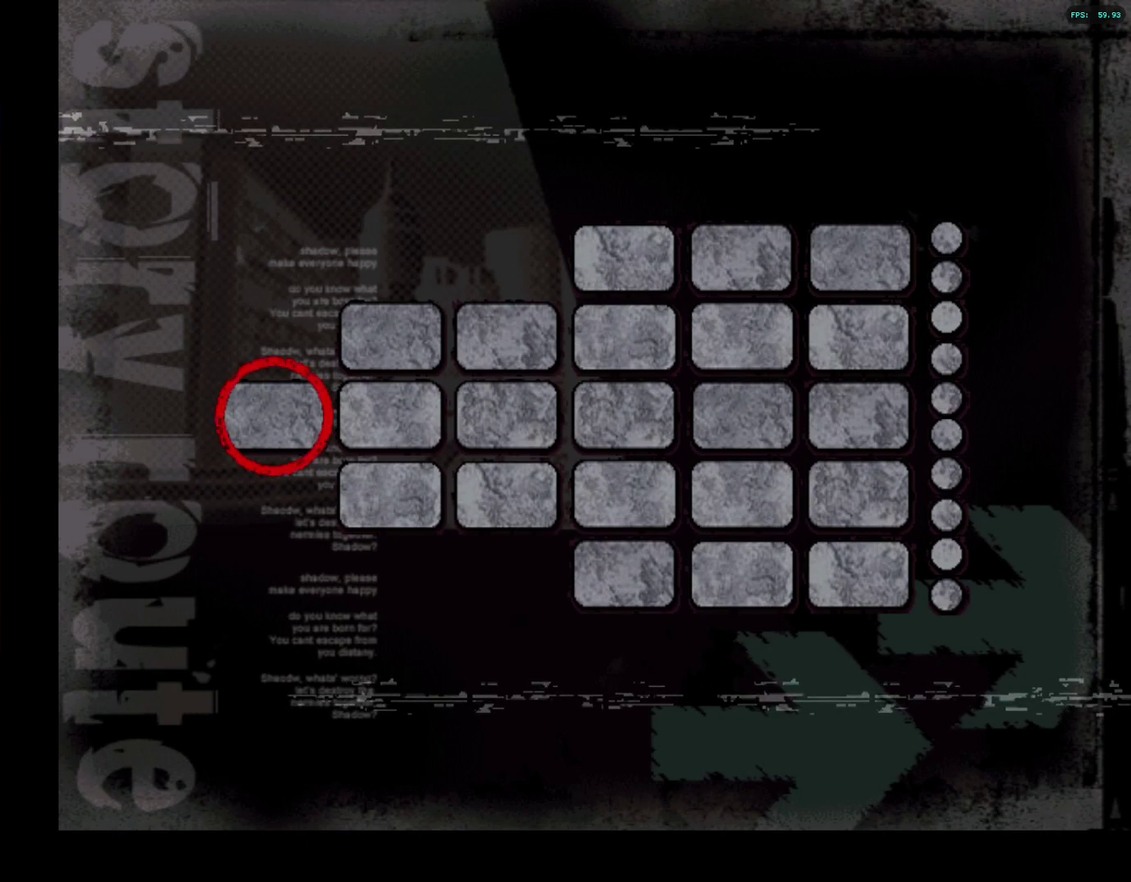
{"buttons": [], "left_stick": "center", "right_stick": "center", "events": [[33, "START", "up"], [117, "START", "down"], [200, "START", "up"], [250, "START", "down"], [367, "START", "up"]]}
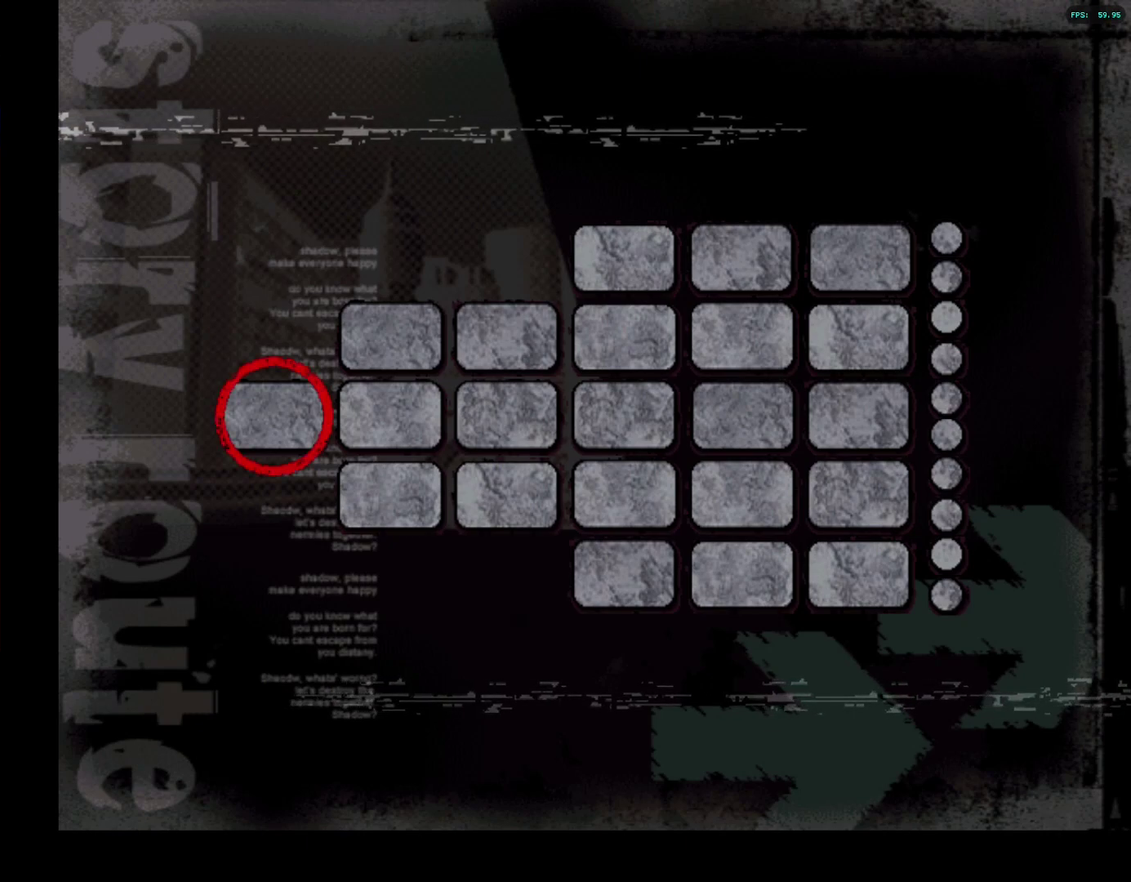
{"buttons": [], "left_stick": "center", "right_stick": "center", "events": []}
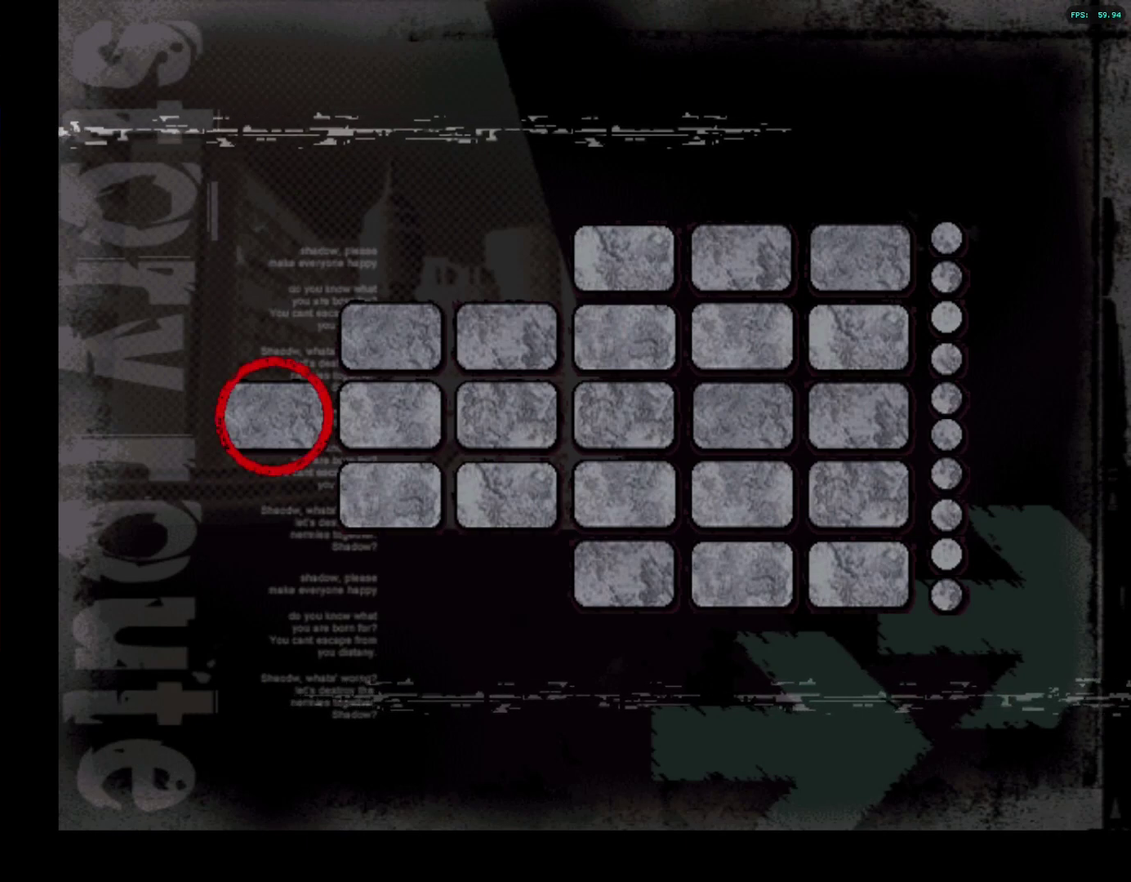
{"buttons": [], "left_stick": "center", "right_stick": "center", "events": []}
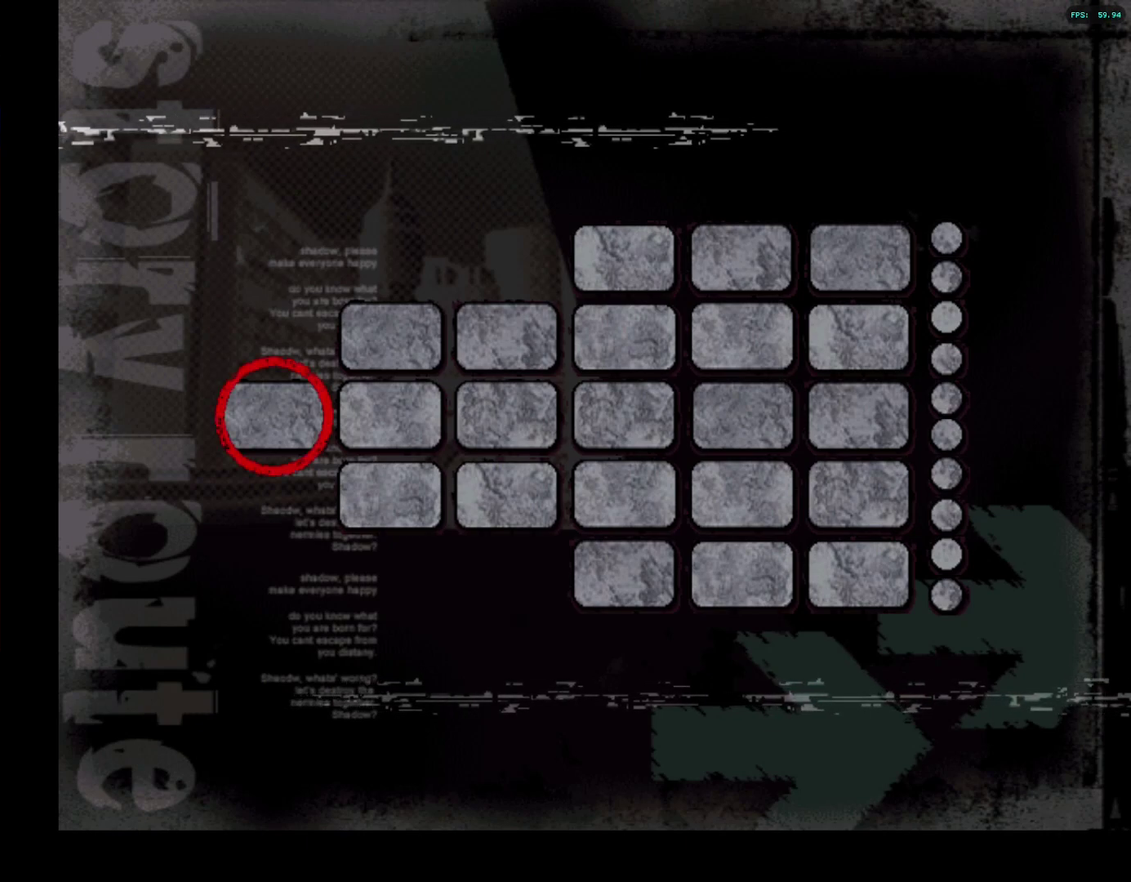
{"buttons": [], "left_stick": "center", "right_stick": "center", "events": []}
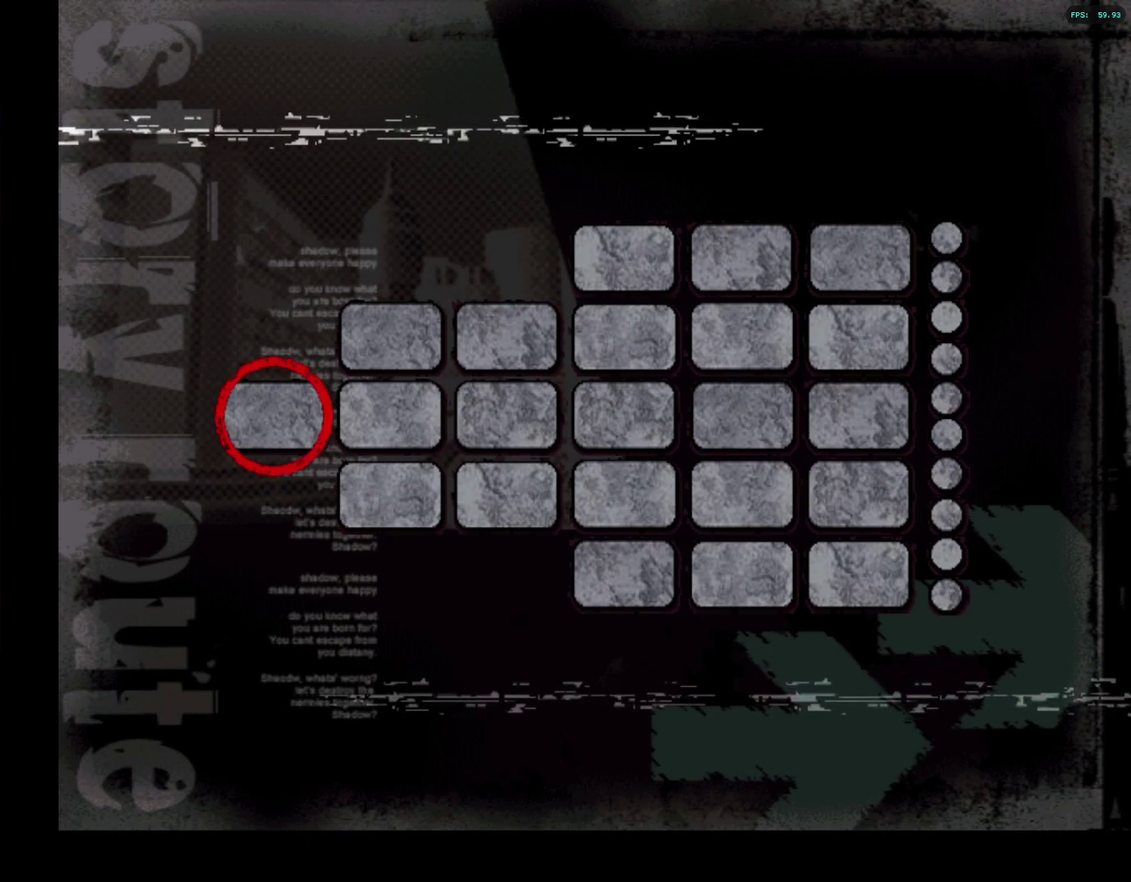
{"buttons": [], "left_stick": "center", "right_stick": "center", "events": []}
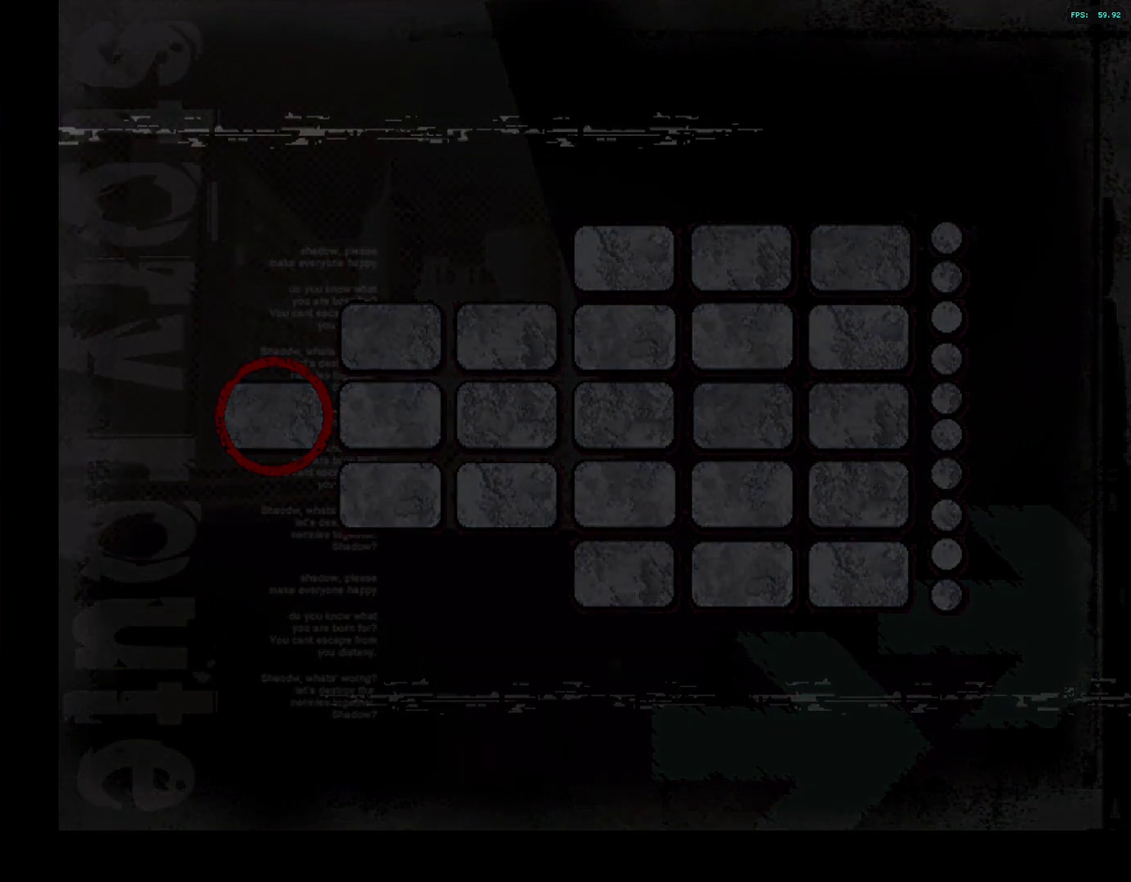
{"buttons": [], "left_stick": "center", "right_stick": "center", "events": []}
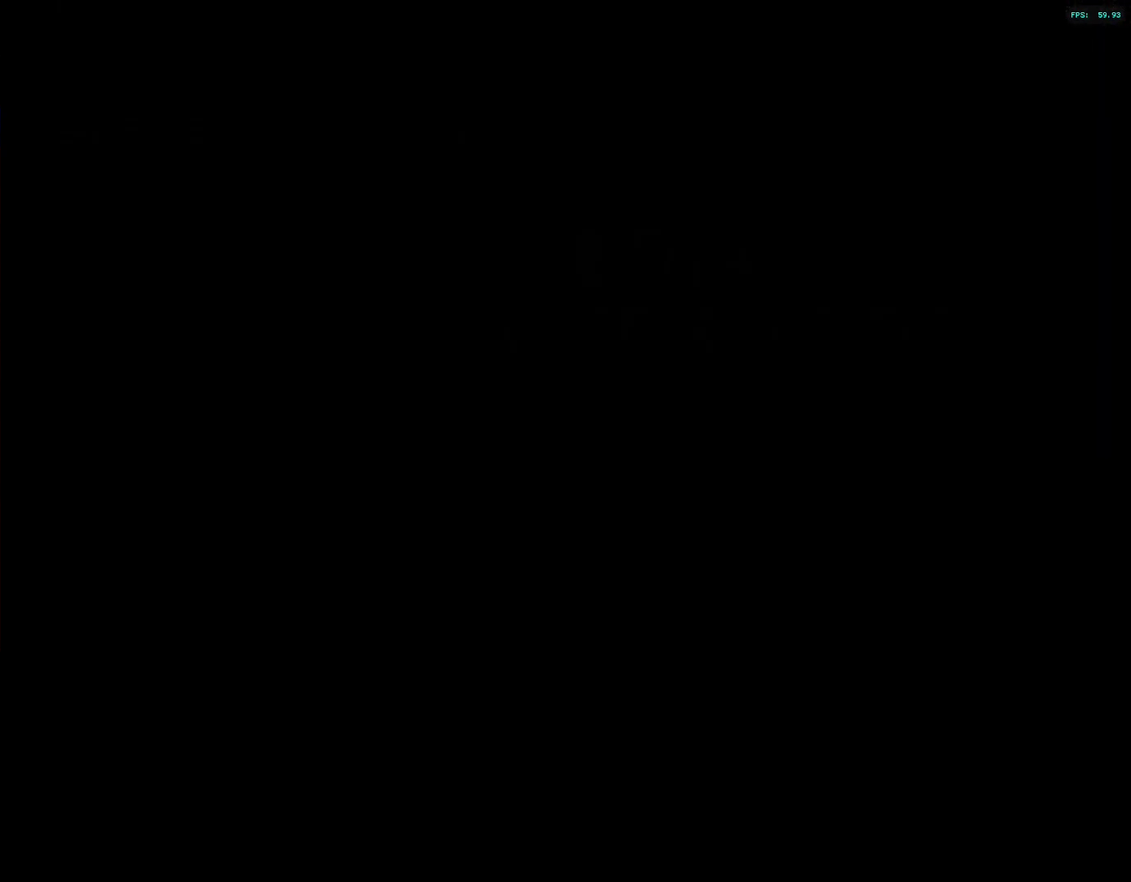
{"buttons": [], "left_stick": "center", "right_stick": "center", "events": []}
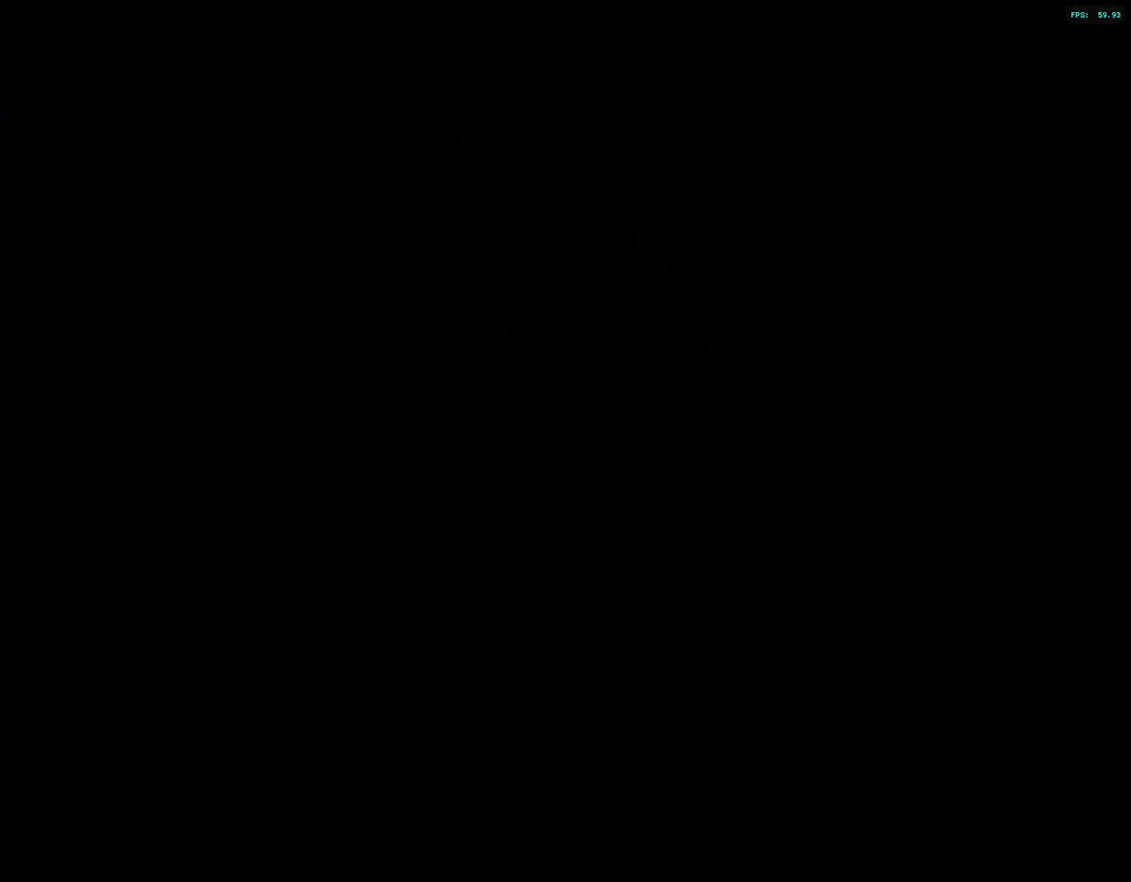
{"buttons": [], "left_stick": "center", "right_stick": "center", "events": []}
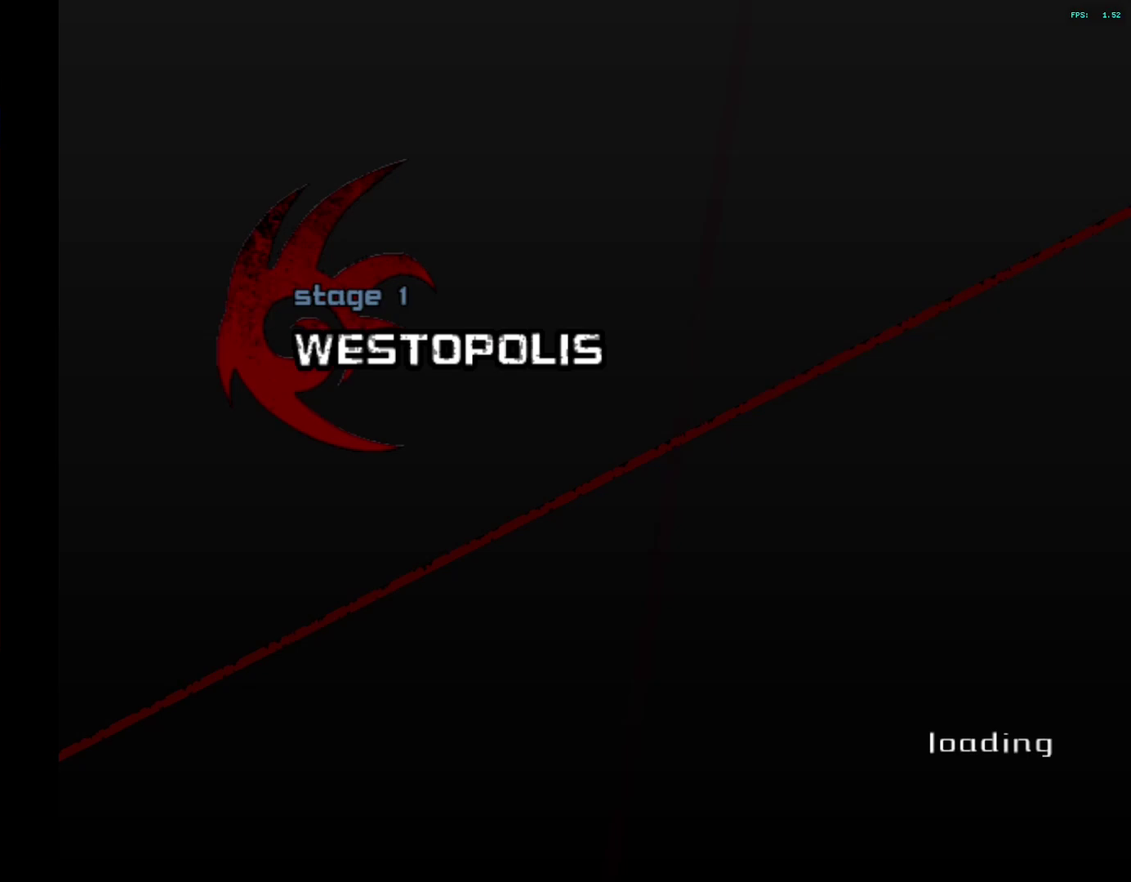
{"buttons": [], "left_stick": "center", "right_stick": "center", "events": []}
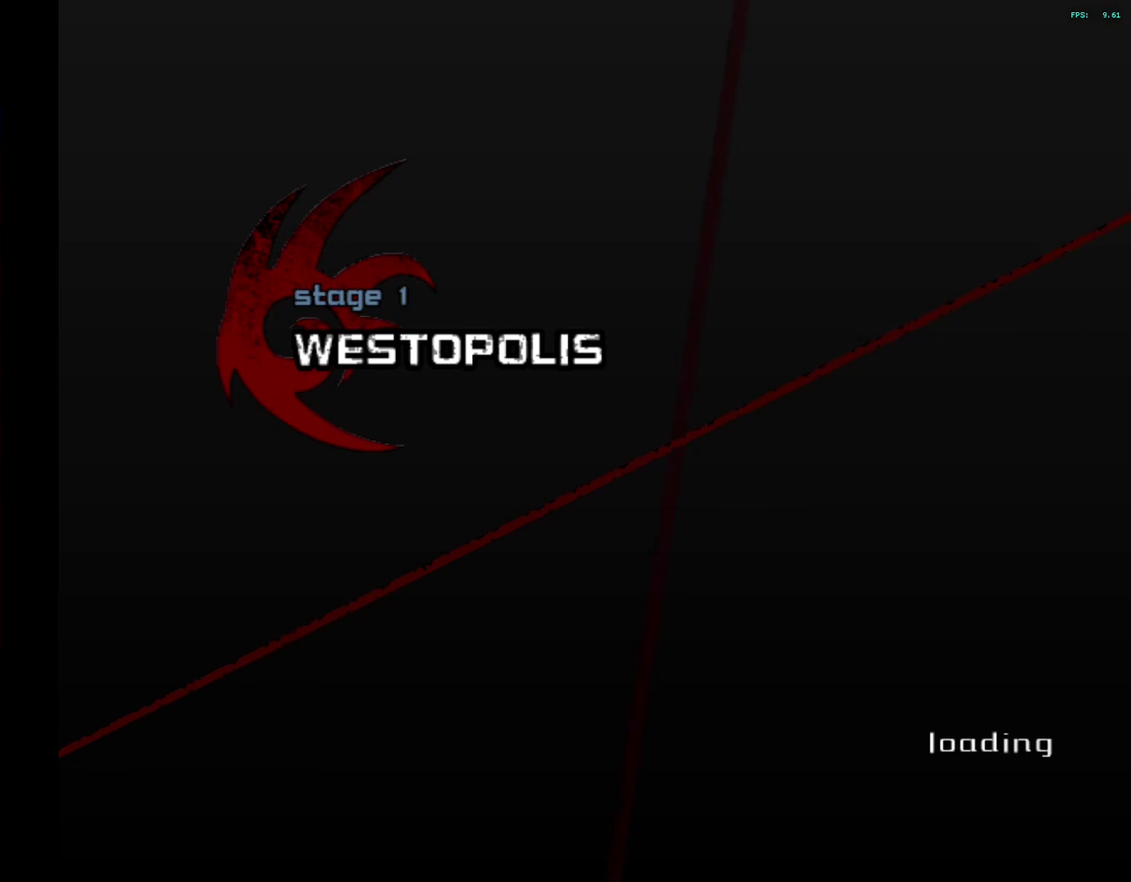
{"buttons": [], "left_stick": "center", "right_stick": "center", "events": []}